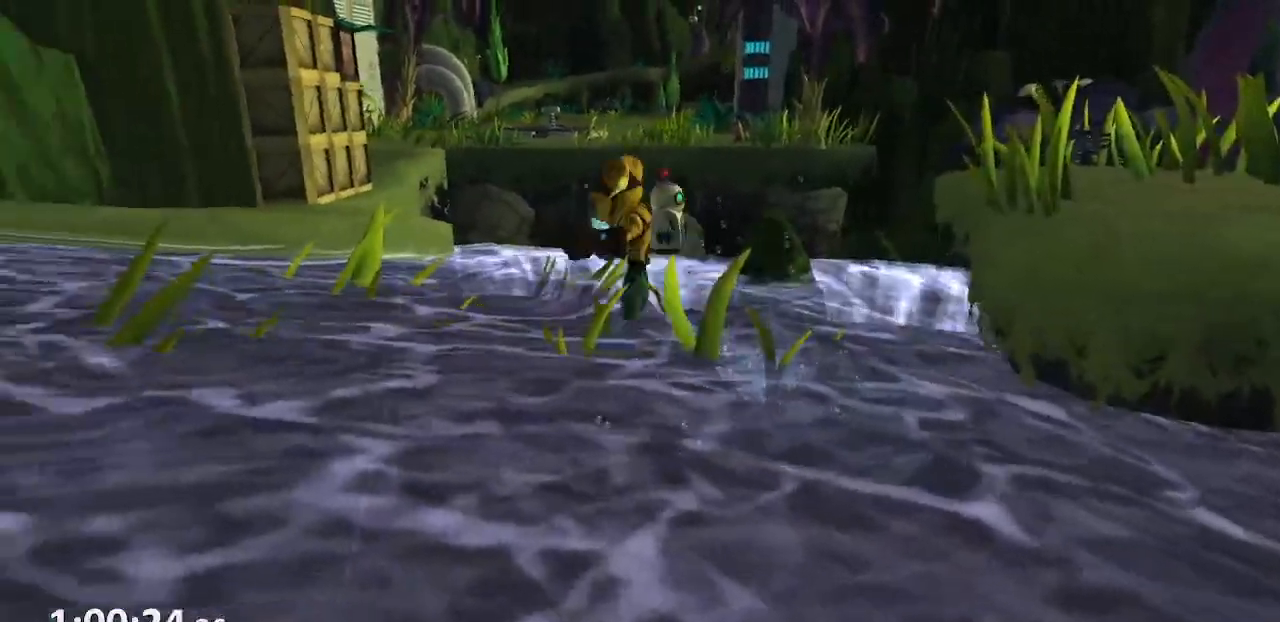
Gameplay with a controller (PlayStation layout); each line is a JSON object with the inputs held at the frame after it. "events" lists button and stick changes between this image and that frame as [ms after this image, input, new state], when the widget could be followed in between. Not read: L3 R3.
{"buttons": ["CROSS"], "left_stick": "up-left", "right_stick": "center", "events": [[133, "left_stick", "up-left"], [150, "right_stick", "left"], [317, "right_stick", "center"], [500, "CROSS", "down"]]}
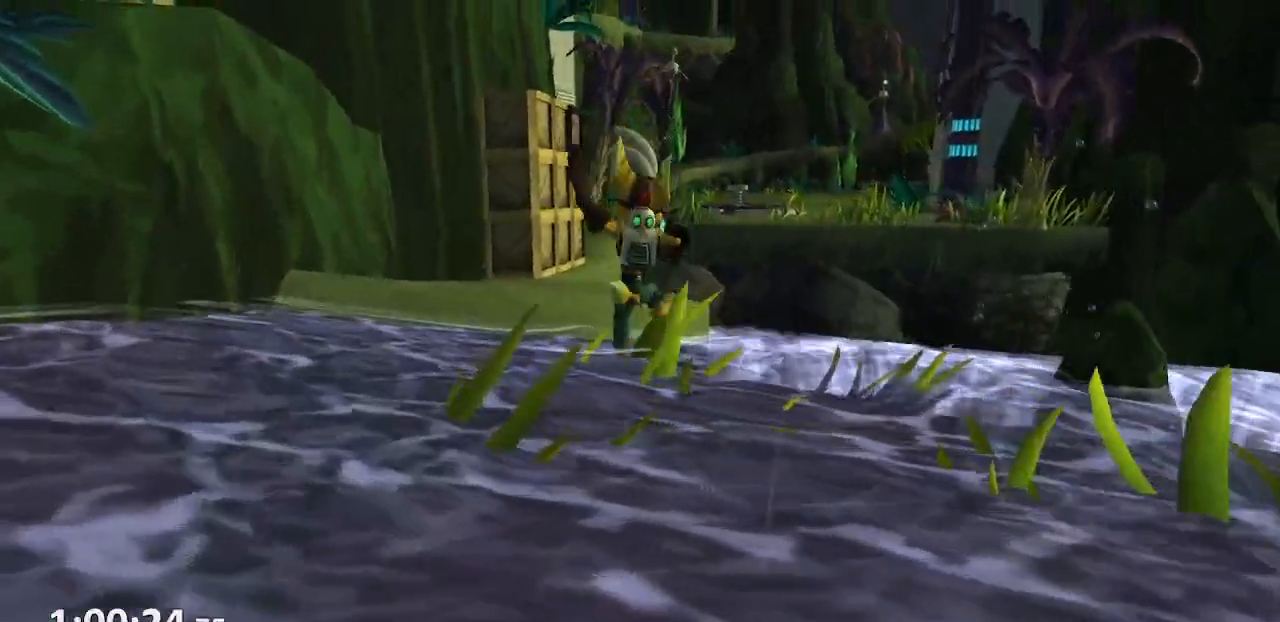
{"buttons": [], "left_stick": "up-left", "right_stick": "center", "events": [[117, "CROSS", "up"]]}
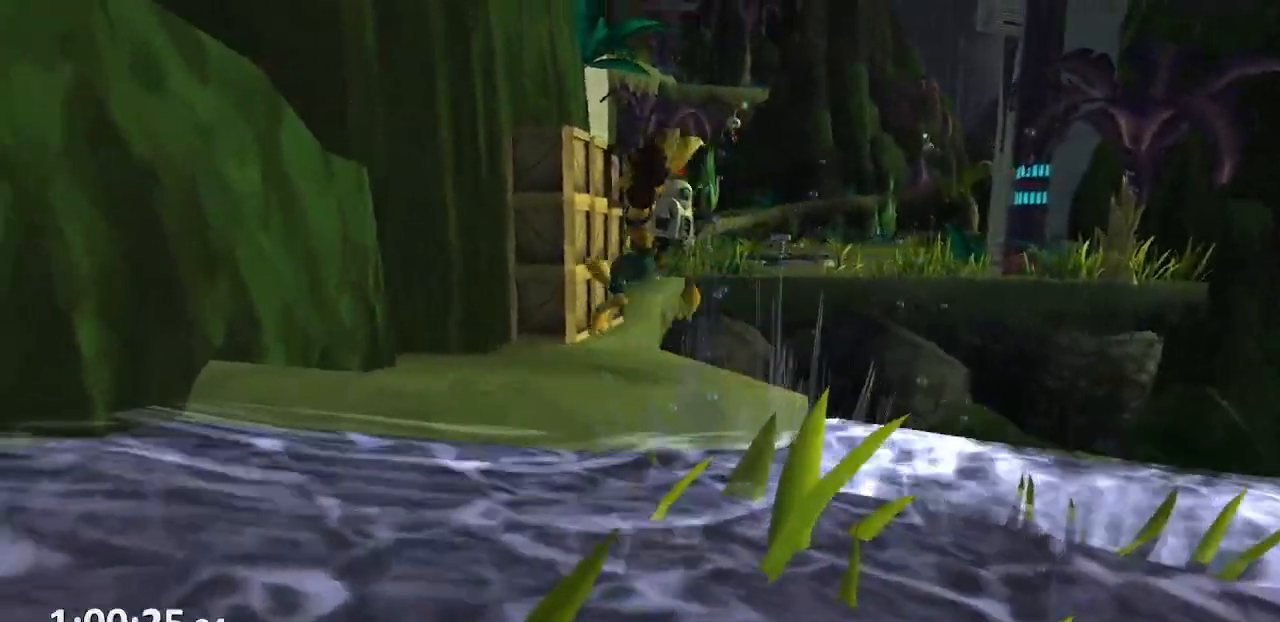
{"buttons": [], "left_stick": "up", "right_stick": "center", "events": [[100, "CROSS", "down"], [183, "left_stick", "up"], [200, "CROSS", "up"]]}
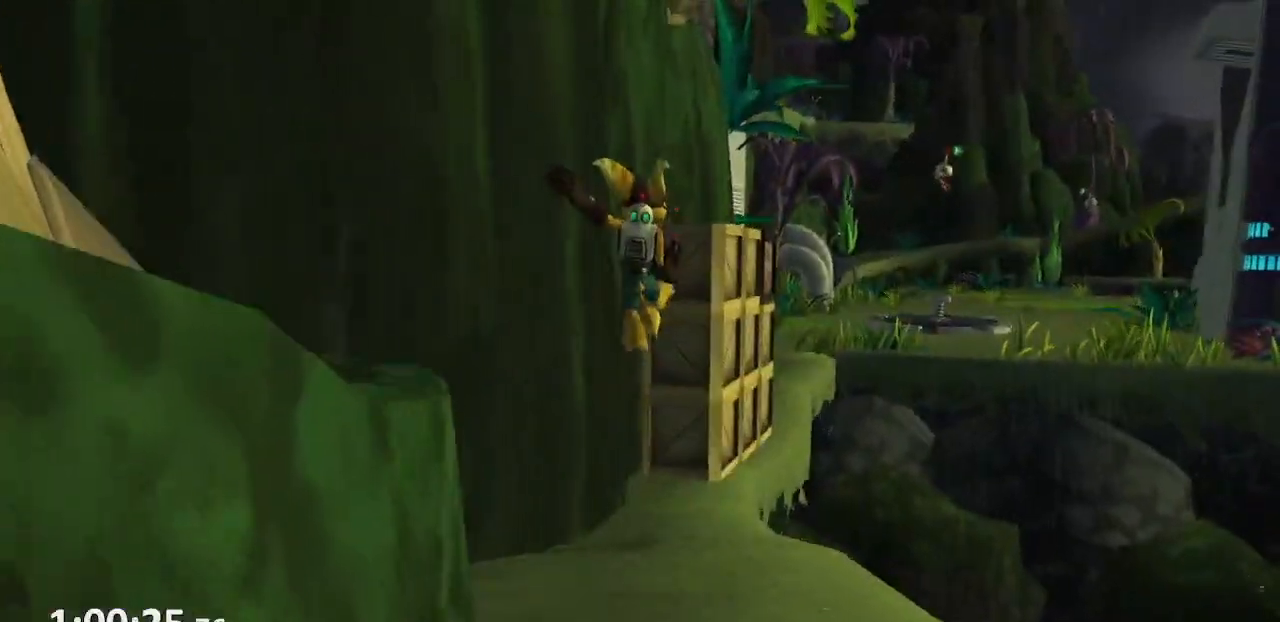
{"buttons": [], "left_stick": "up", "right_stick": "left", "events": [[17, "SQUARE", "down"], [117, "SQUARE", "up"], [367, "right_stick", "left"]]}
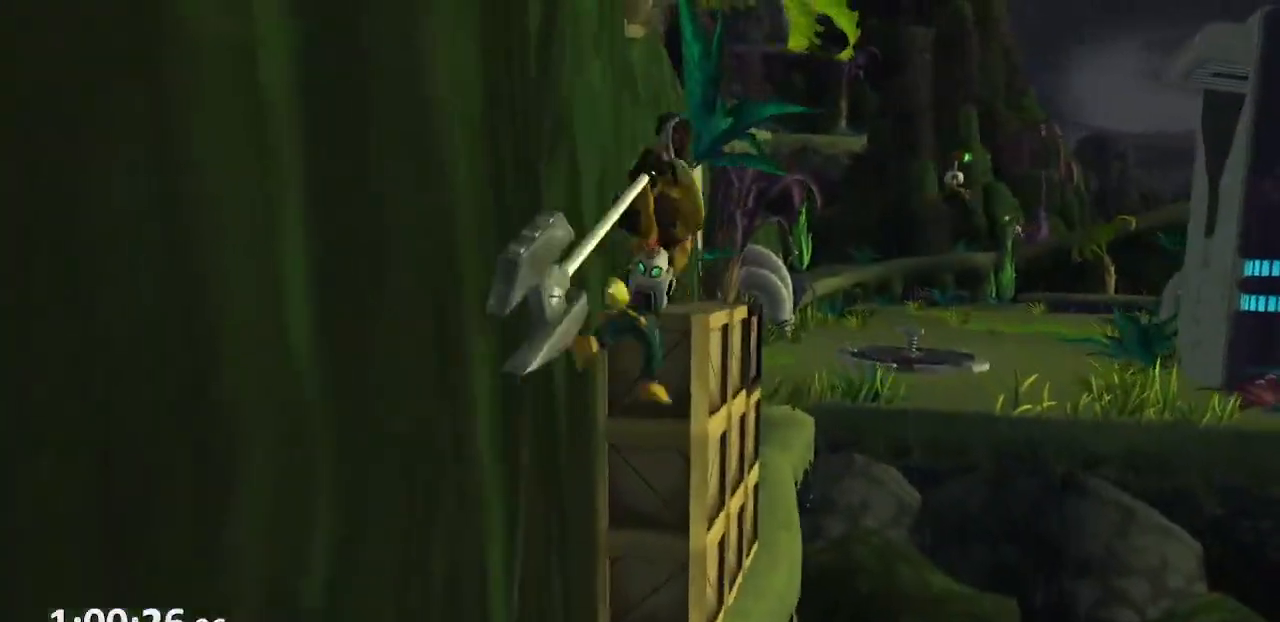
{"buttons": ["SQUARE"], "left_stick": "up", "right_stick": "center", "events": [[150, "right_stick", "center"], [433, "SQUARE", "down"]]}
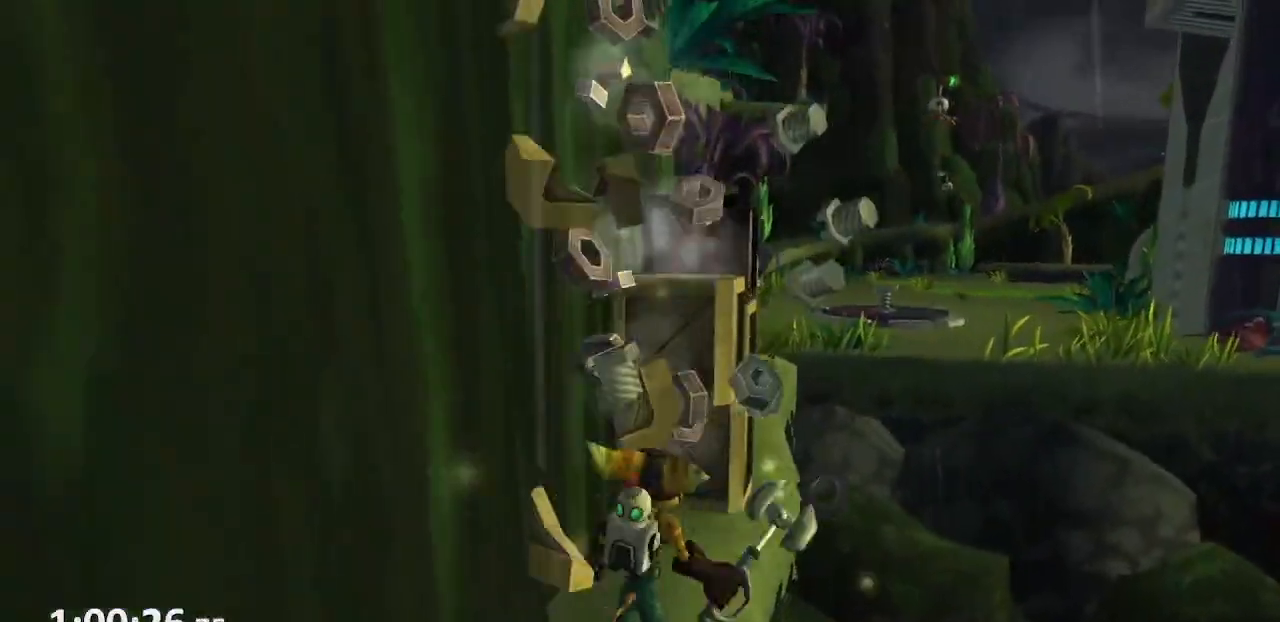
{"buttons": [], "left_stick": "up", "right_stick": "center", "events": [[83, "SQUARE", "up"], [333, "SQUARE", "down"], [483, "SQUARE", "up"]]}
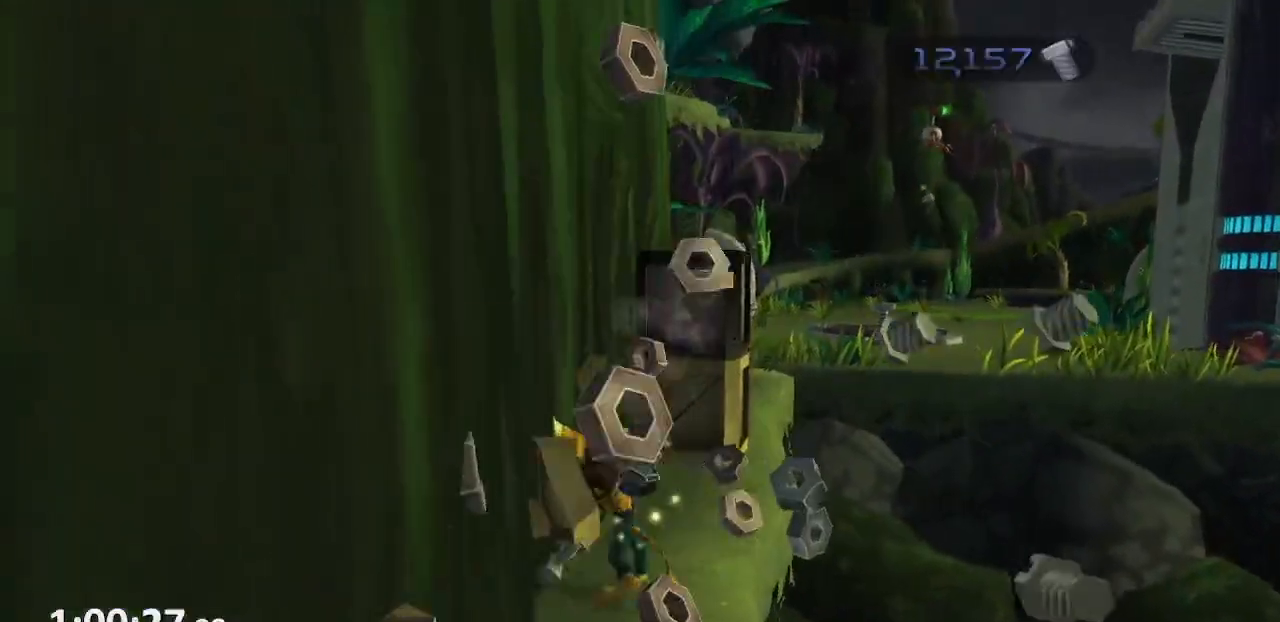
{"buttons": [], "left_stick": "up", "right_stick": "left", "events": [[200, "right_stick", "left"]]}
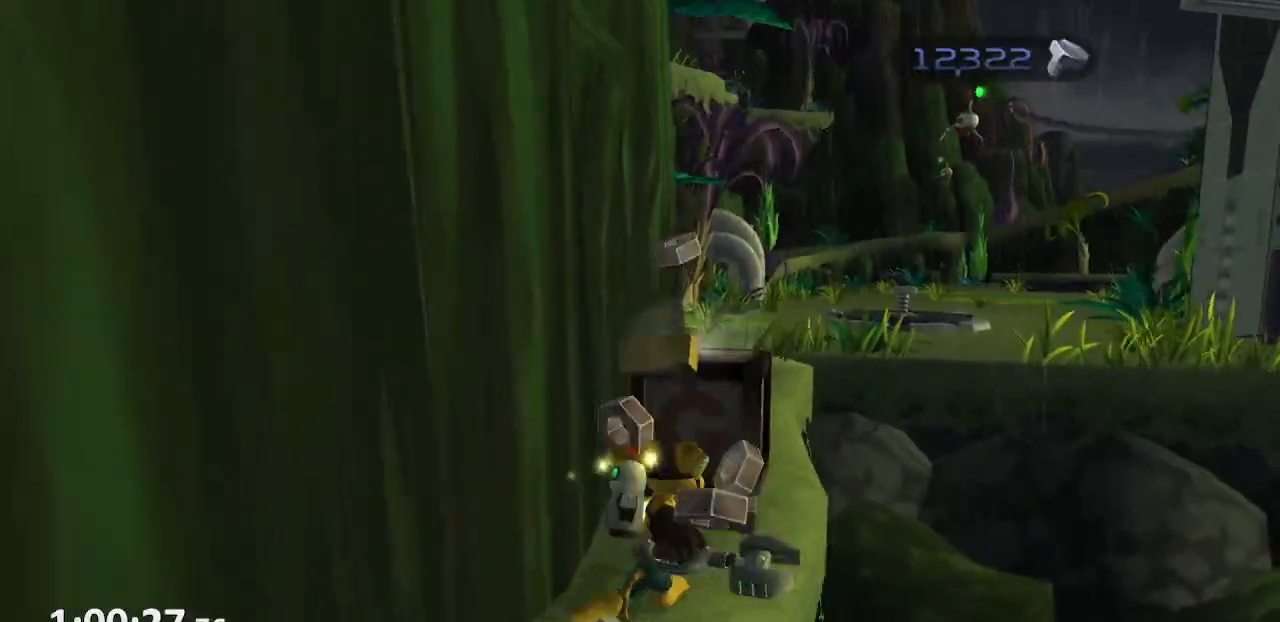
{"buttons": [], "left_stick": "up", "right_stick": "center", "events": [[33, "right_stick", "center"], [267, "SQUARE", "down"], [367, "SQUARE", "up"]]}
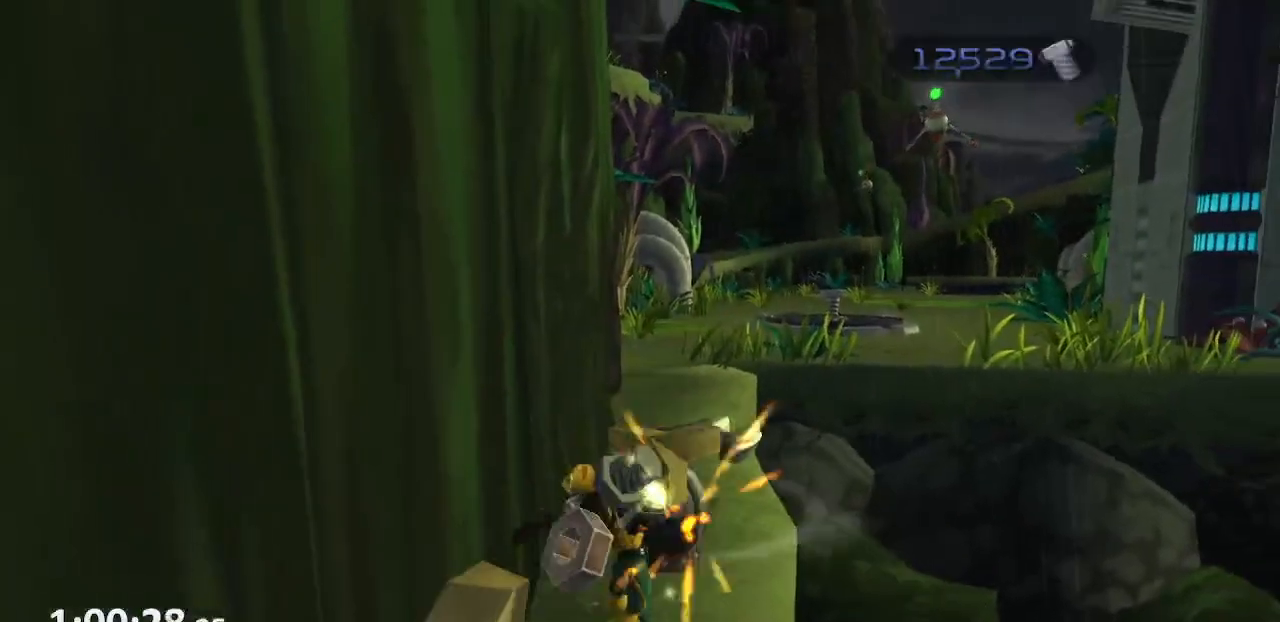
{"buttons": [], "left_stick": "up-right", "right_stick": "center", "events": [[467, "left_stick", "up-right"]]}
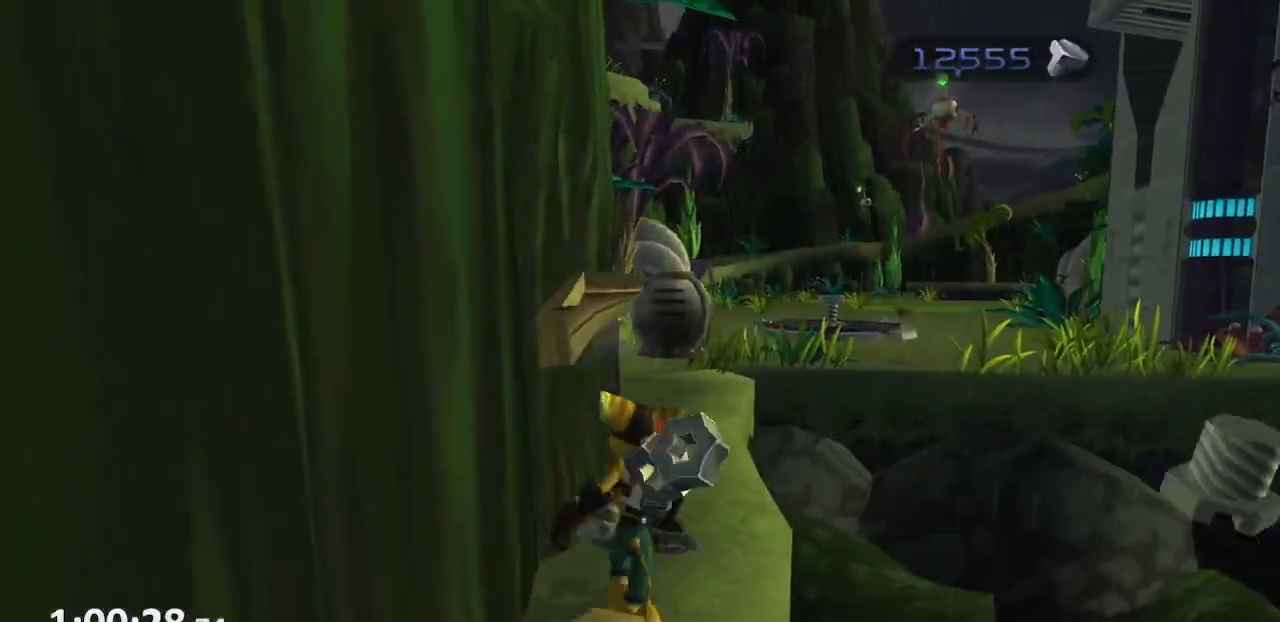
{"buttons": ["CROSS"], "left_stick": "up", "right_stick": "center", "events": [[333, "CROSS", "down"], [350, "R1", "down"], [450, "left_stick", "up"], [500, "R1", "up"]]}
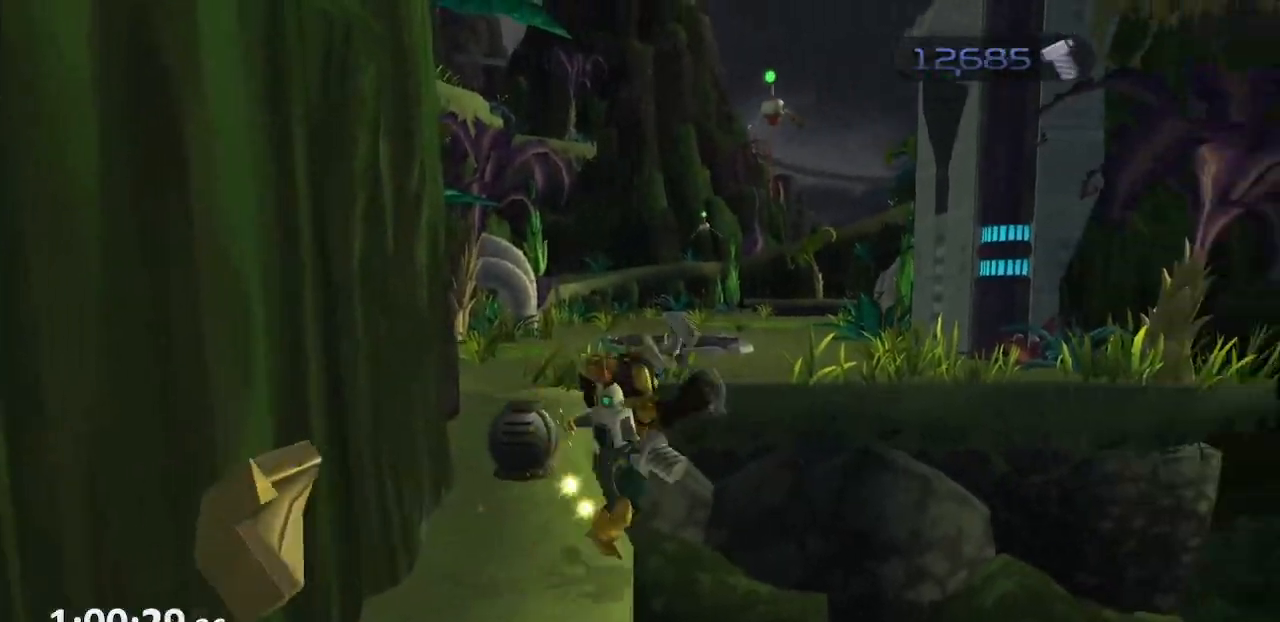
{"buttons": [], "left_stick": "up-left", "right_stick": "center", "events": [[17, "CROSS", "up"], [300, "left_stick", "up-left"]]}
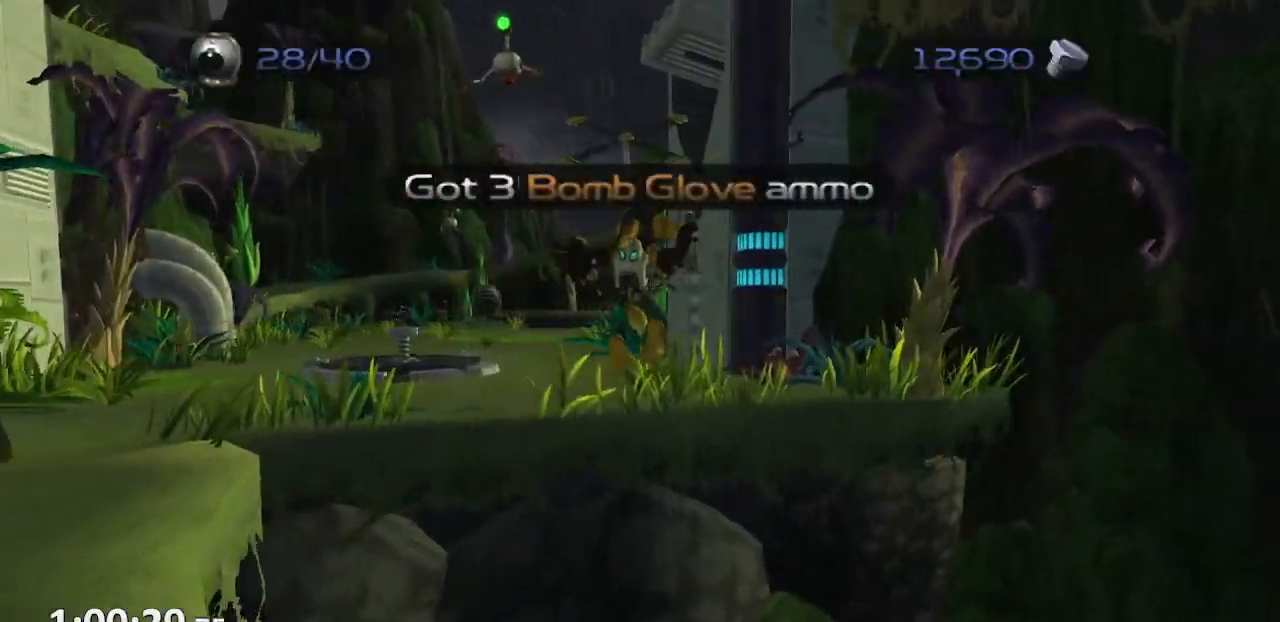
{"buttons": ["CROSS"], "left_stick": "up-left", "right_stick": "center", "events": [[417, "CROSS", "down"]]}
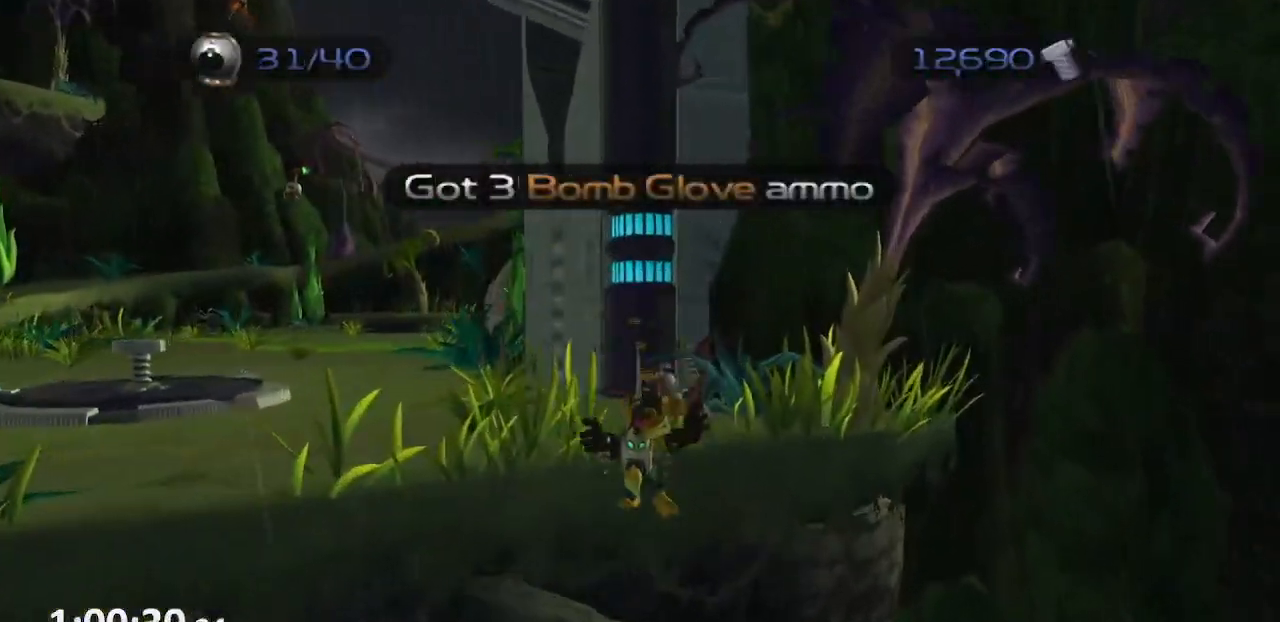
{"buttons": ["CROSS"], "left_stick": "up-left", "right_stick": "center", "events": [[33, "CROSS", "up"], [83, "CROSS", "down"], [200, "CROSS", "up"], [250, "CROSS", "down"], [367, "CROSS", "up"], [417, "CROSS", "down"]]}
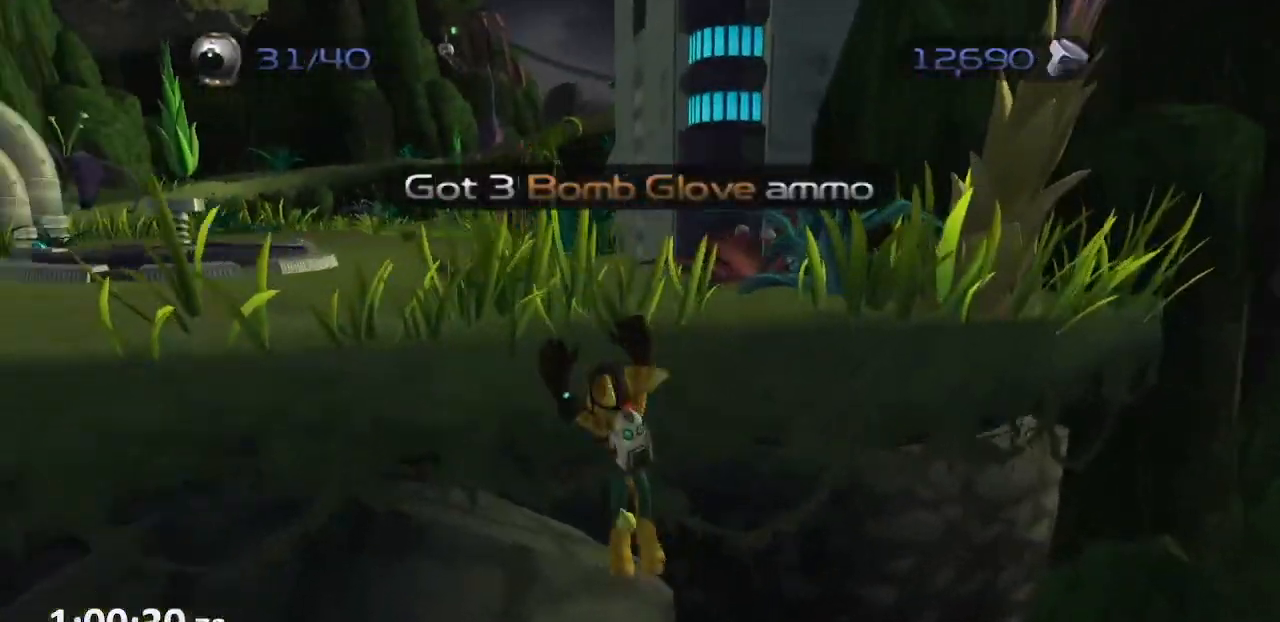
{"buttons": [], "left_stick": "up", "right_stick": "left", "events": [[17, "CROSS", "up"], [83, "CROSS", "down"], [167, "CROSS", "up"], [167, "left_stick", "center"], [350, "left_stick", "up"], [350, "right_stick", "left"]]}
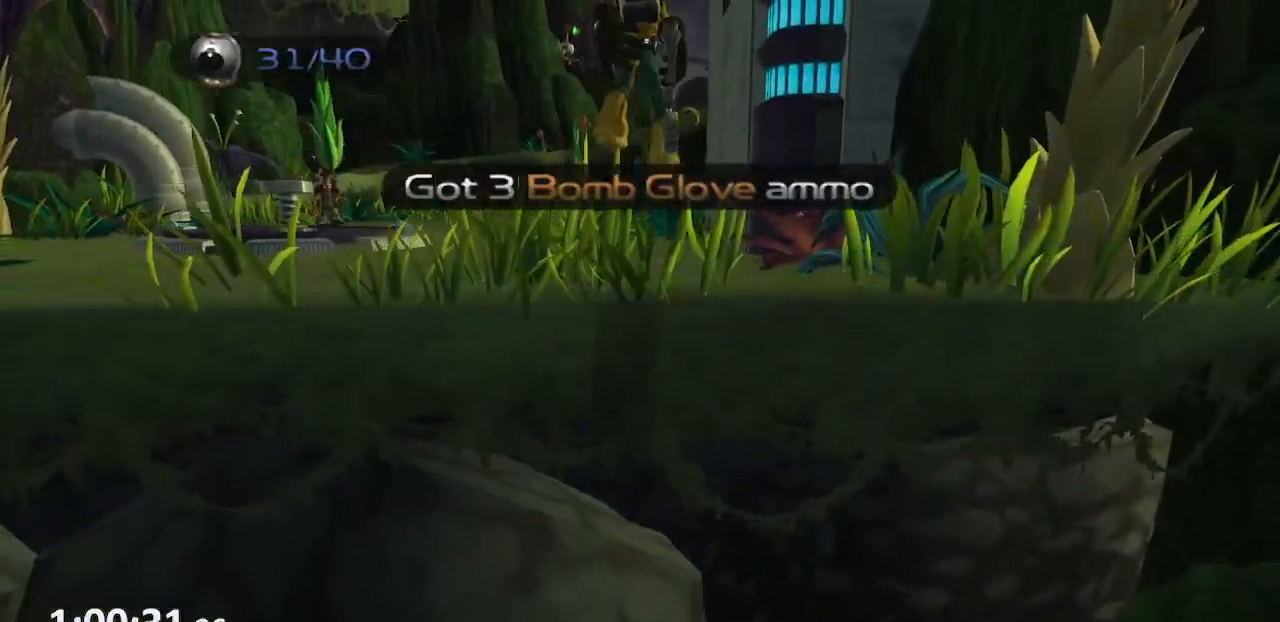
{"buttons": [], "left_stick": "up", "right_stick": "center", "events": [[50, "right_stick", "center"]]}
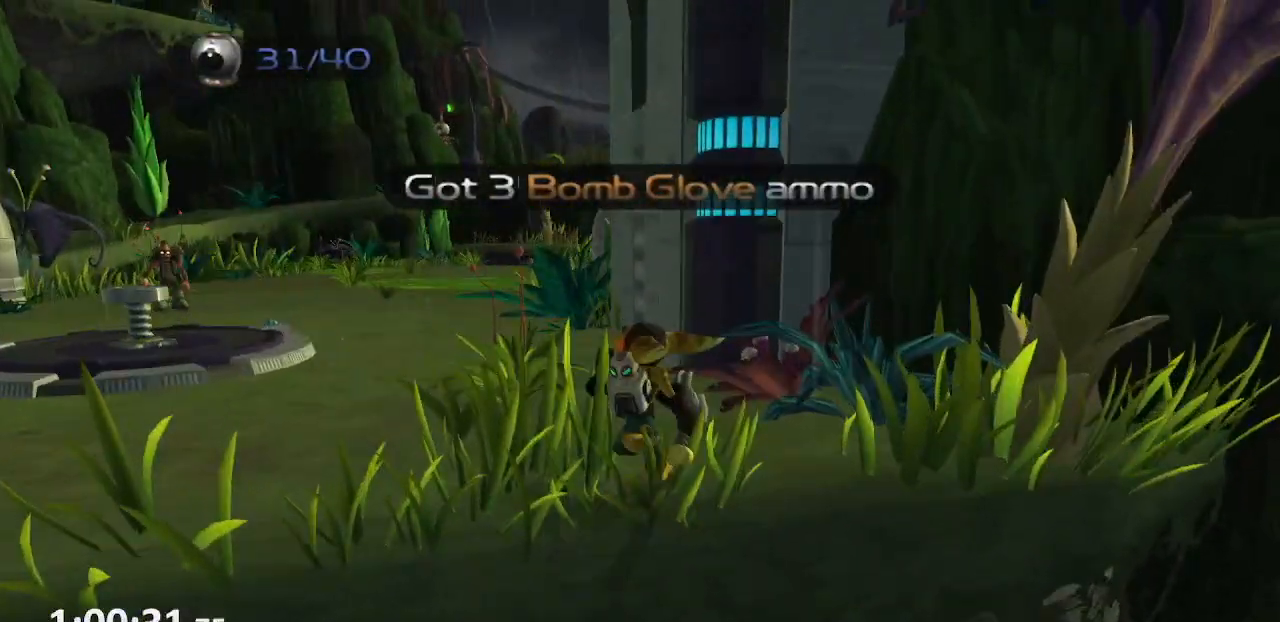
{"buttons": ["CROSS", "R1"], "left_stick": "up-left", "right_stick": "center", "events": [[117, "CROSS", "down"], [167, "R1", "down"], [200, "left_stick", "up-left"], [233, "R1", "up"], [283, "R1", "down"]]}
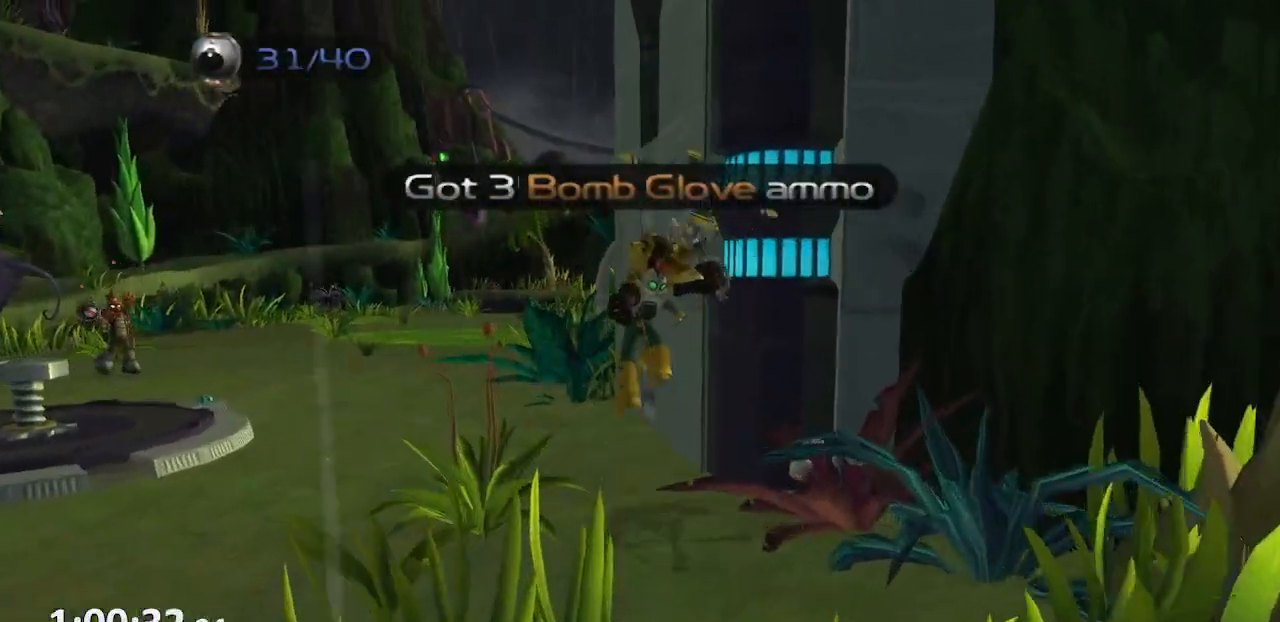
{"buttons": [], "left_stick": "up-left", "right_stick": "left", "events": [[17, "R1", "up"], [100, "CROSS", "up"], [233, "right_stick", "left"]]}
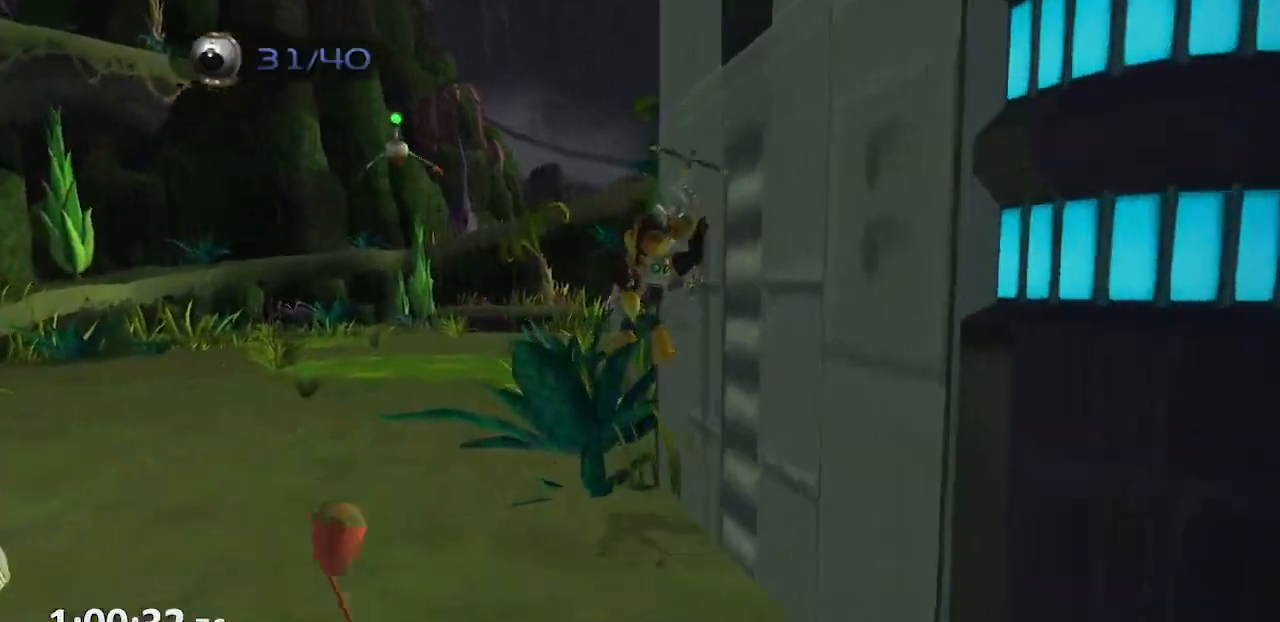
{"buttons": [], "left_stick": "up-left", "right_stick": "left", "events": []}
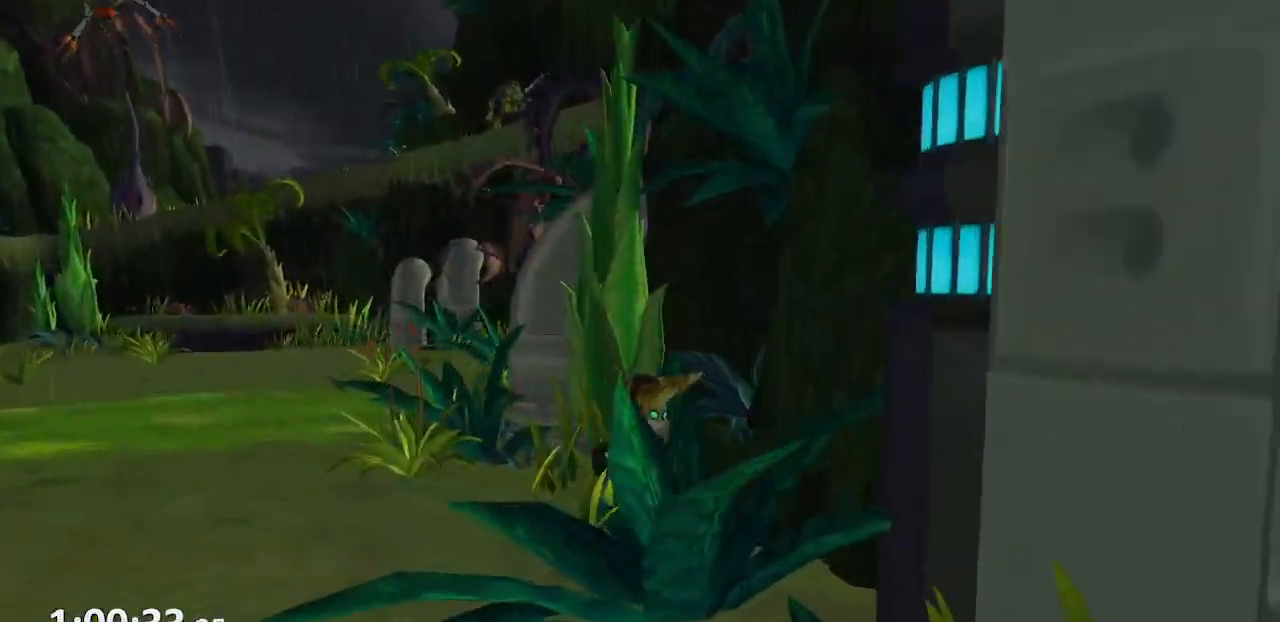
{"buttons": ["CROSS", "R1"], "left_stick": "center", "right_stick": "center", "events": [[67, "right_stick", "center"], [117, "SQUARE", "down"], [217, "SQUARE", "up"], [233, "left_stick", "center"], [417, "R1", "down"], [483, "CROSS", "down"]]}
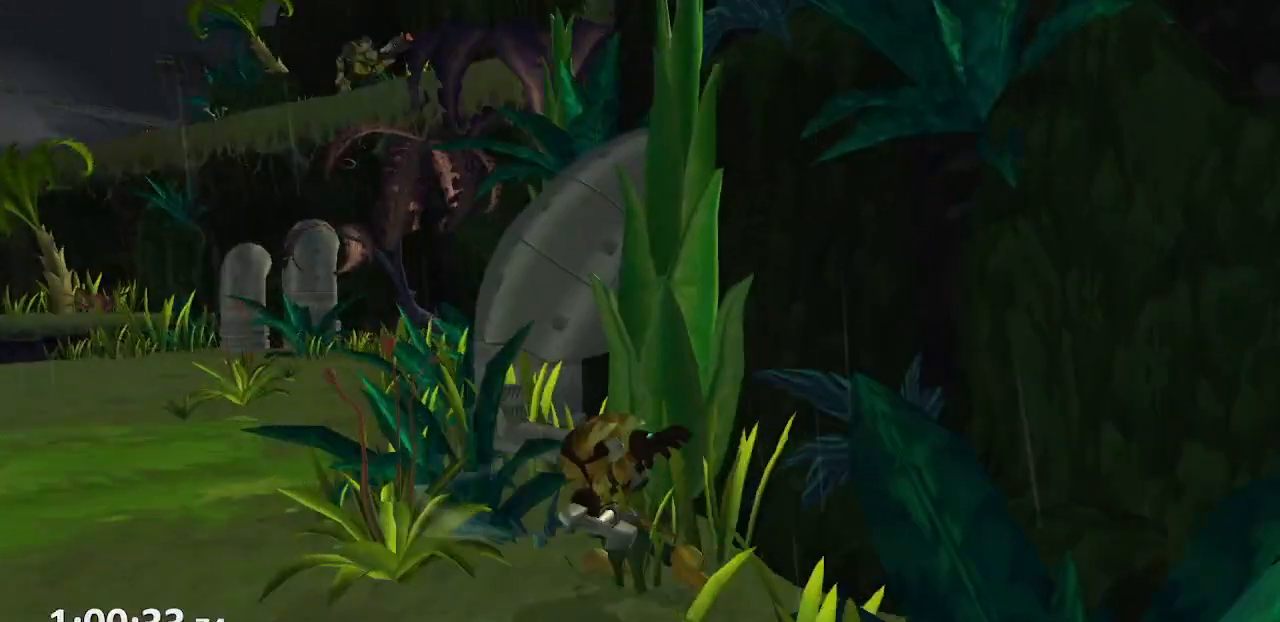
{"buttons": [], "left_stick": "left", "right_stick": "left", "events": [[117, "CROSS", "up"], [117, "R1", "up"], [133, "left_stick", "up-left"], [250, "right_stick", "left"], [433, "left_stick", "left"]]}
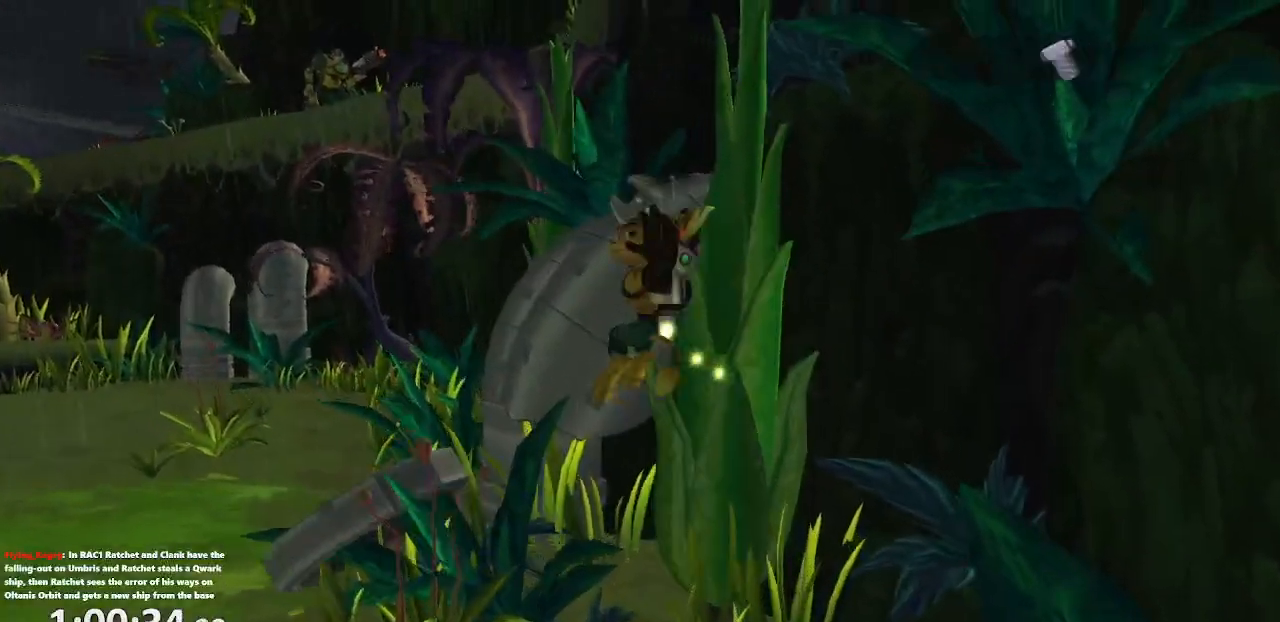
{"buttons": [], "left_stick": "up-left", "right_stick": "center", "events": [[83, "left_stick", "down-left"], [250, "left_stick", "down-right"], [300, "right_stick", "center"], [350, "left_stick", "up-right"], [417, "left_stick", "up-left"]]}
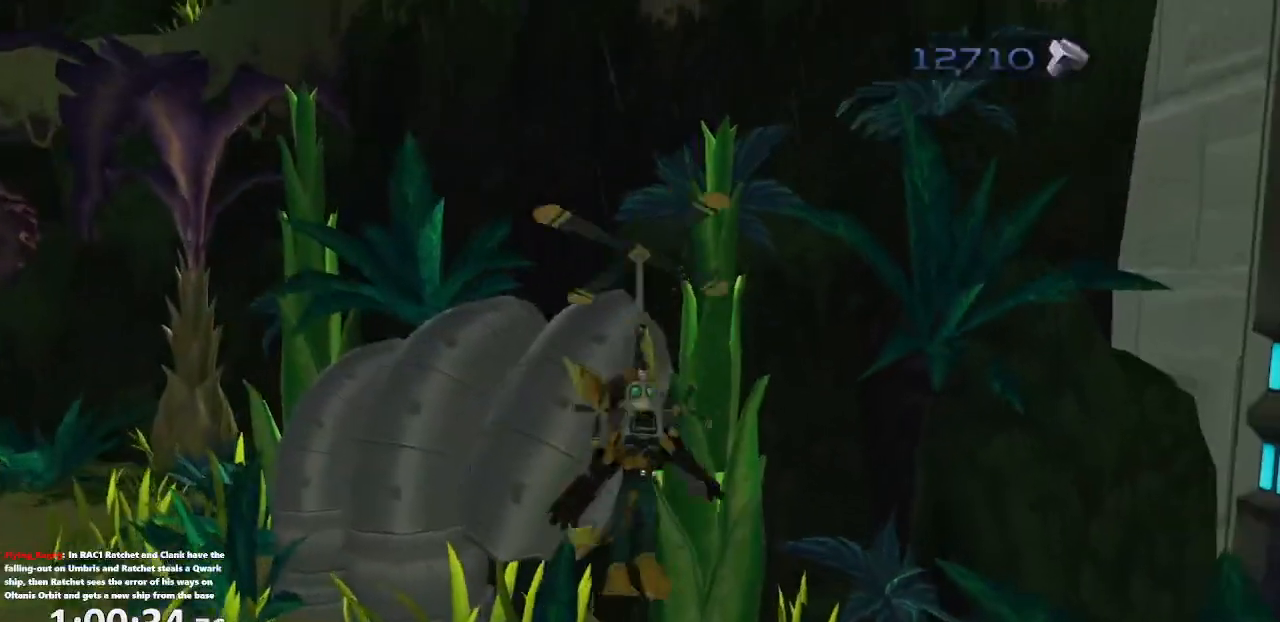
{"buttons": [], "left_stick": "up", "right_stick": "center", "events": [[83, "right_stick", "left"], [233, "right_stick", "center"], [333, "left_stick", "up"]]}
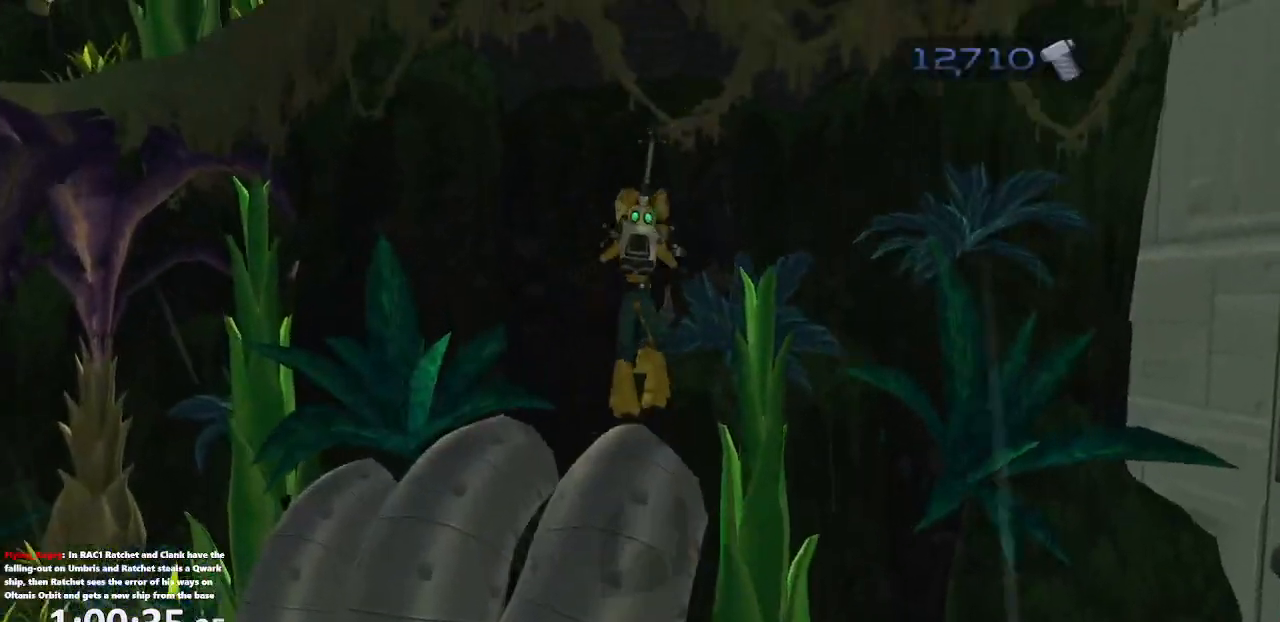
{"buttons": [], "left_stick": "center", "right_stick": "center", "events": [[100, "left_stick", "center"], [200, "R1", "down"], [283, "CROSS", "down"], [433, "CROSS", "up"], [433, "R1", "up"]]}
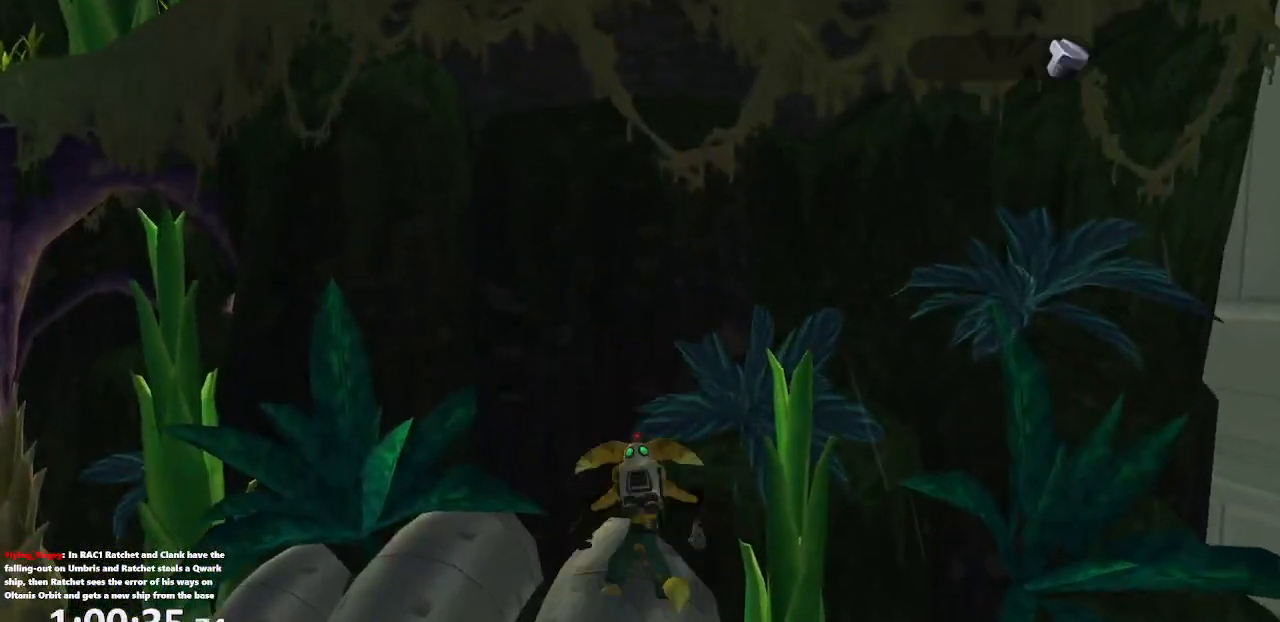
{"buttons": [], "left_stick": "down-right", "right_stick": "center", "events": [[50, "left_stick", "up"], [167, "right_stick", "left"], [200, "left_stick", "left"], [333, "right_stick", "center"], [350, "left_stick", "down"], [500, "left_stick", "down-right"]]}
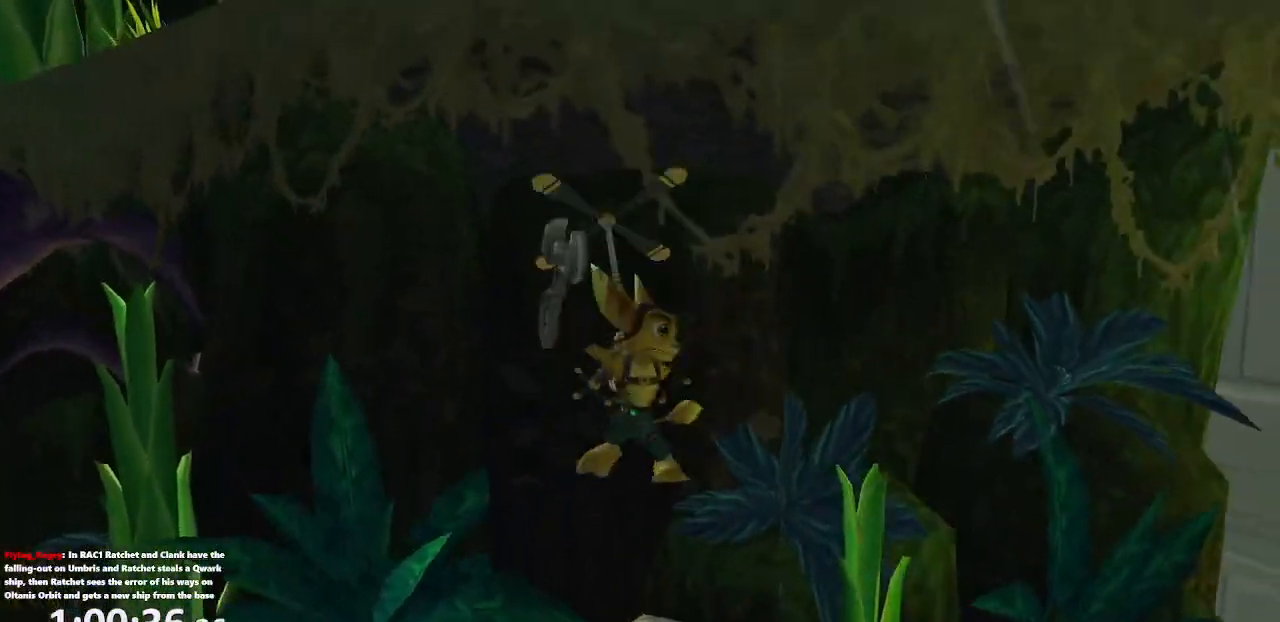
{"buttons": [], "left_stick": "up-left", "right_stick": "center", "events": [[233, "left_stick", "up-right"], [400, "left_stick", "up-left"]]}
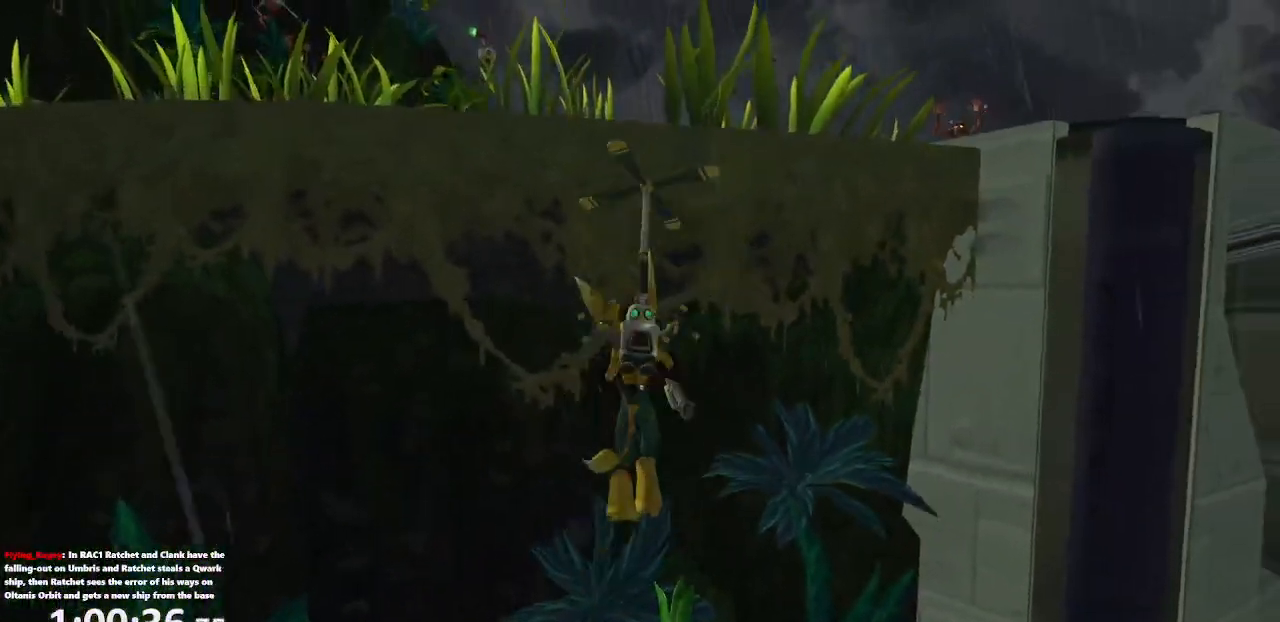
{"buttons": ["CROSS"], "left_stick": "up", "right_stick": "center"}
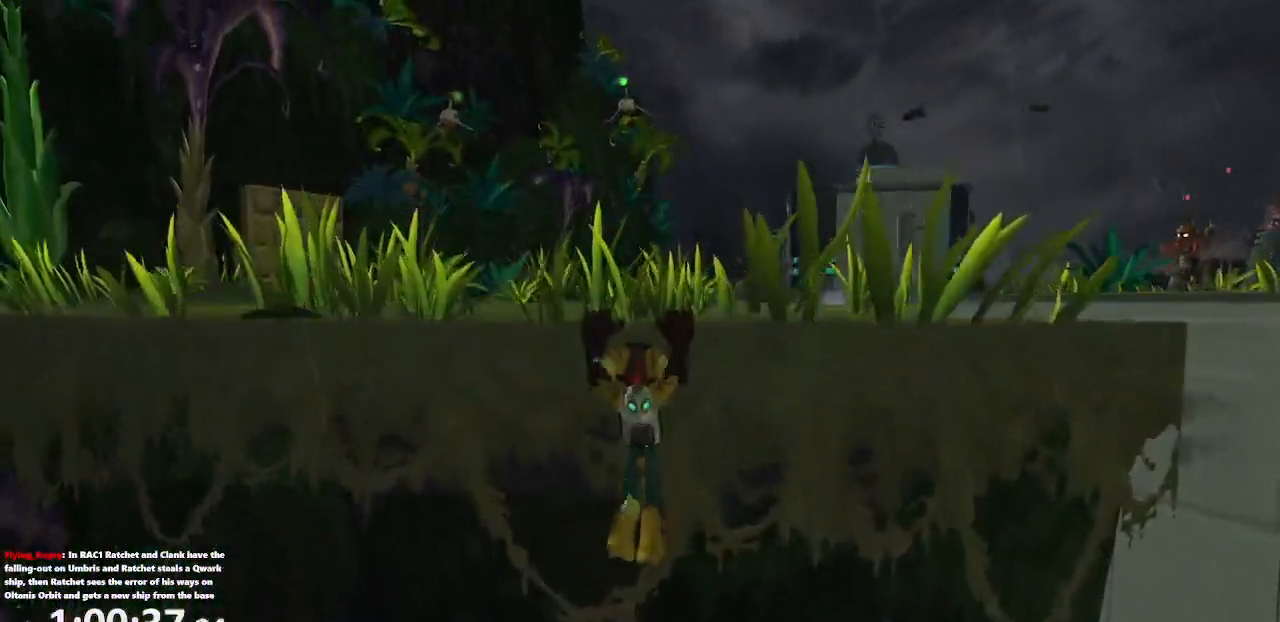
{"buttons": [], "left_stick": "up", "right_stick": "center", "events": [[50, "CROSS", "up"], [117, "CROSS", "down"], [183, "CROSS", "up"]]}
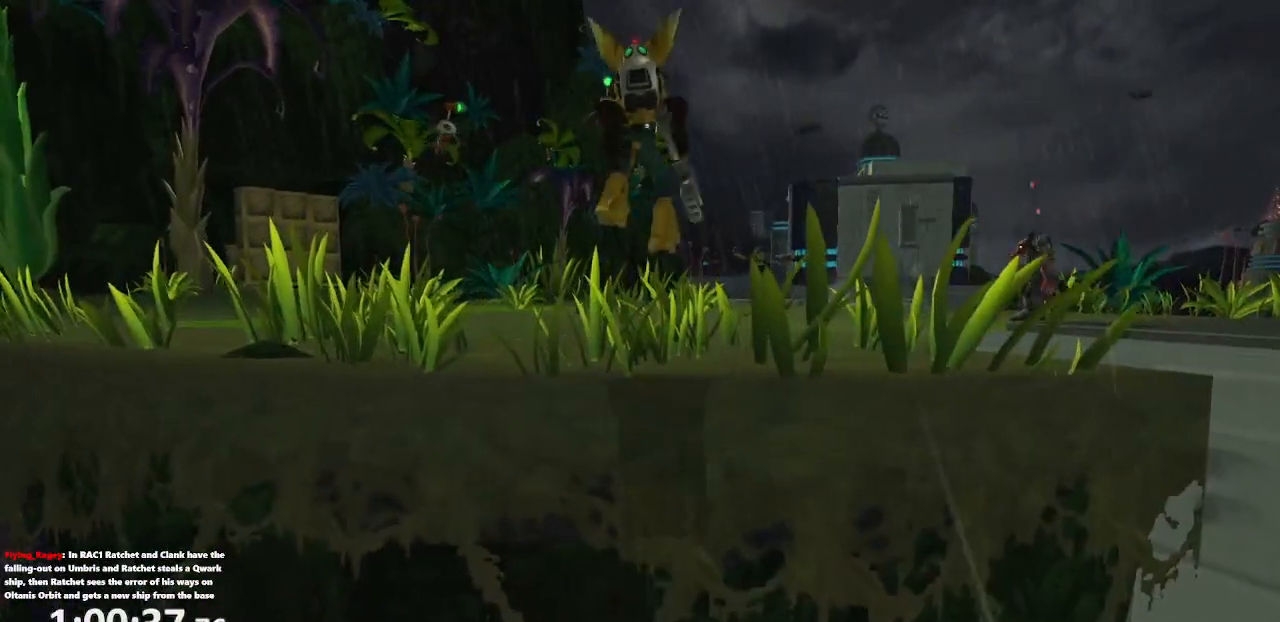
{"buttons": [], "left_stick": "up", "right_stick": "center", "events": []}
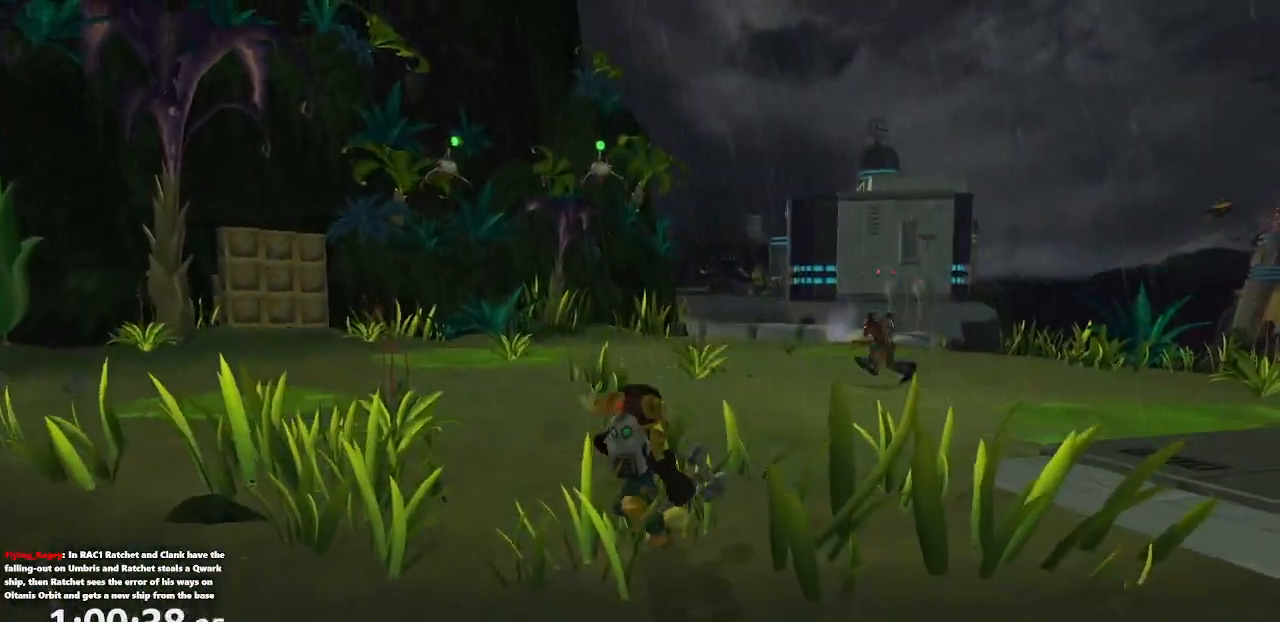
{"buttons": ["CROSS", "R1"], "left_stick": "up-left", "right_stick": "center", "events": [[233, "CROSS", "down"], [250, "R1", "down"], [267, "left_stick", "up-left"], [350, "R1", "up"], [400, "R1", "down"]]}